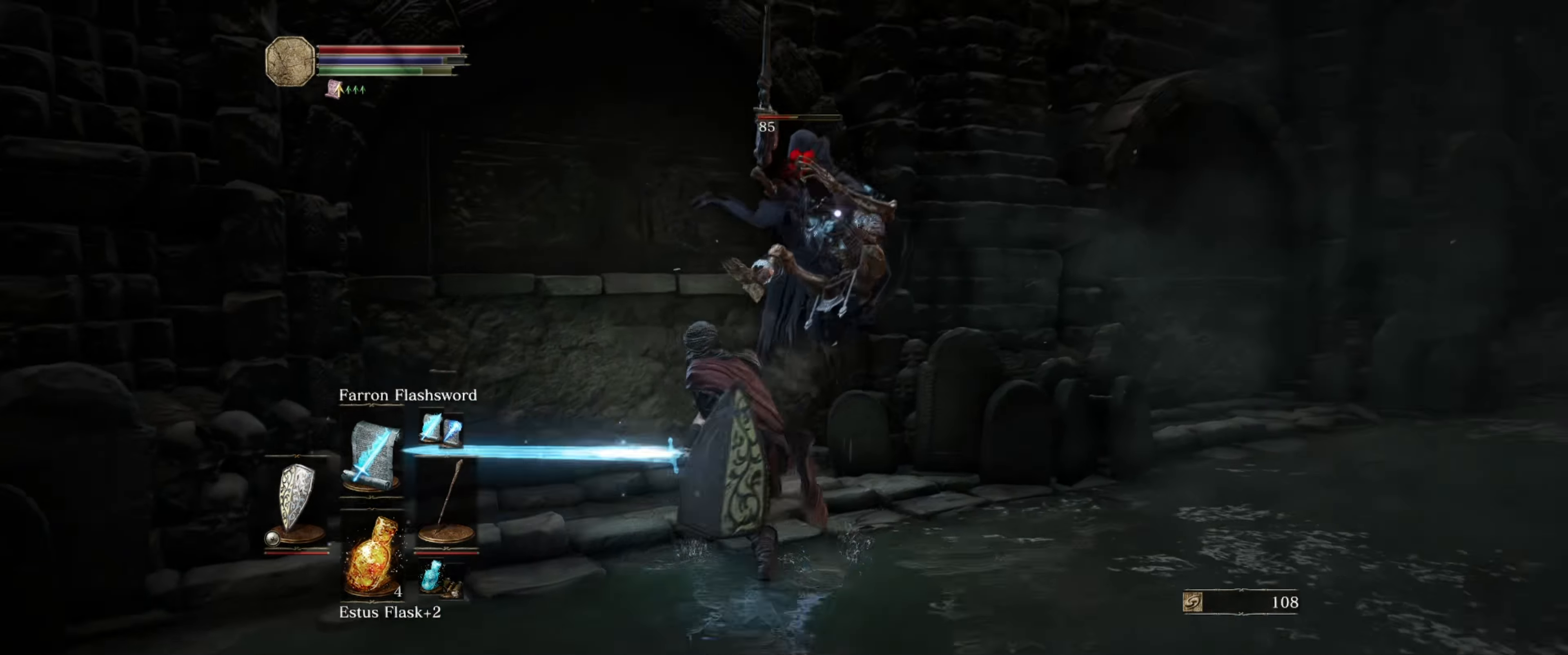
Gameplay with a controller (Xbox layout); each line is a JSON object with the inputs held at the frame after it. "events" lists button and stick changes between this image and that frame as [ms after this image, input, new state], when the widget could be followed in between. Not read: L3 R3.
{"buttons": ["R1"], "left_stick": "center", "right_stick": "center", "events": [[383, "R1", "down"]]}
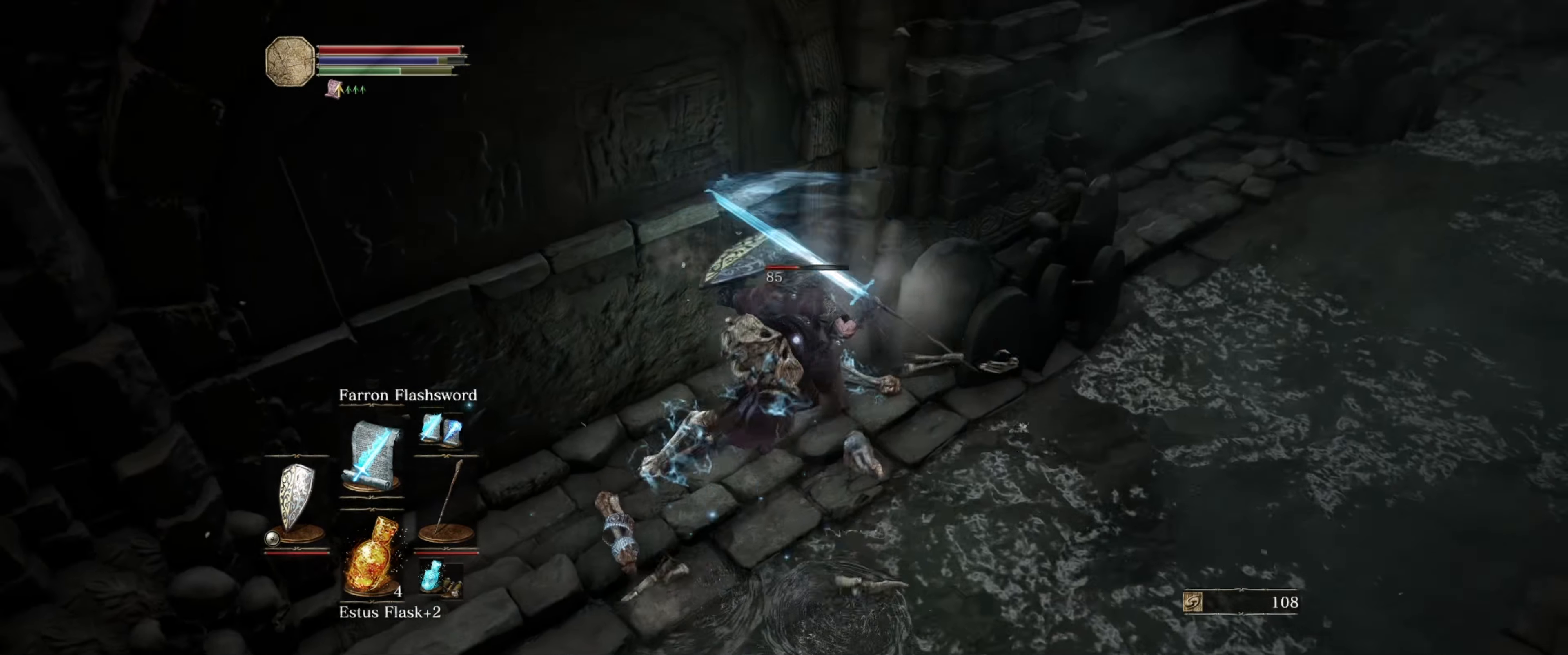
{"buttons": ["R1"], "left_stick": "center", "right_stick": "center", "events": [[17, "R1", "up"], [400, "R1", "down"]]}
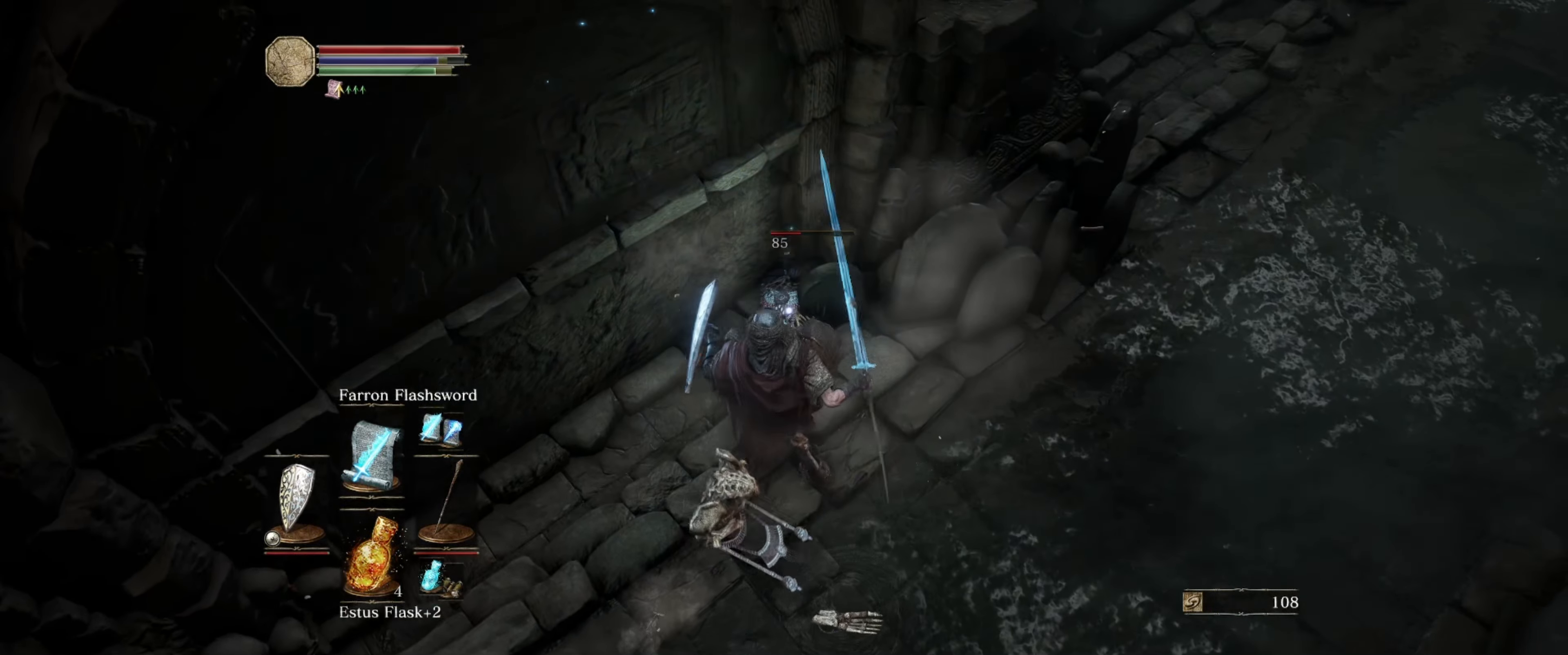
{"buttons": [], "left_stick": "down", "right_stick": "center", "events": [[33, "R1", "up"], [100, "left_stick", "down"]]}
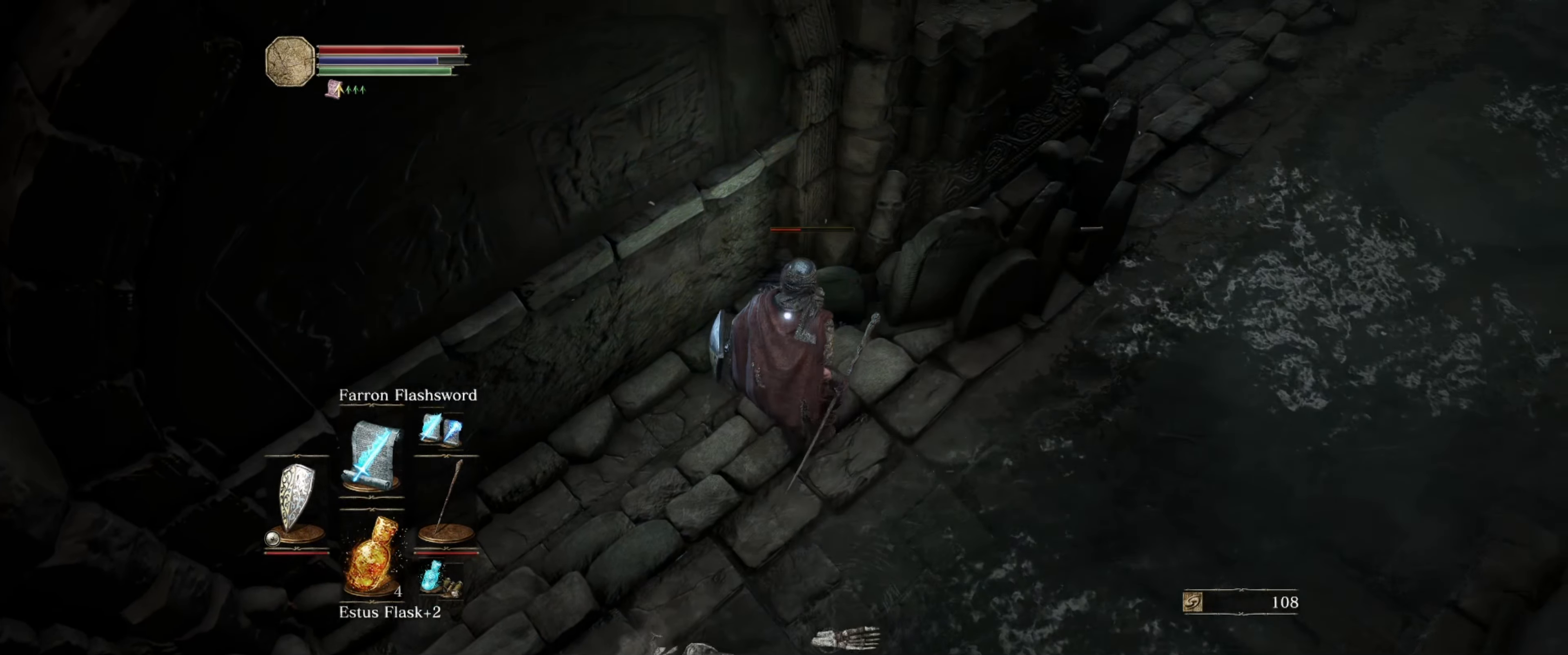
{"buttons": ["R1"], "left_stick": "down", "right_stick": "center", "events": [[433, "R1", "down"]]}
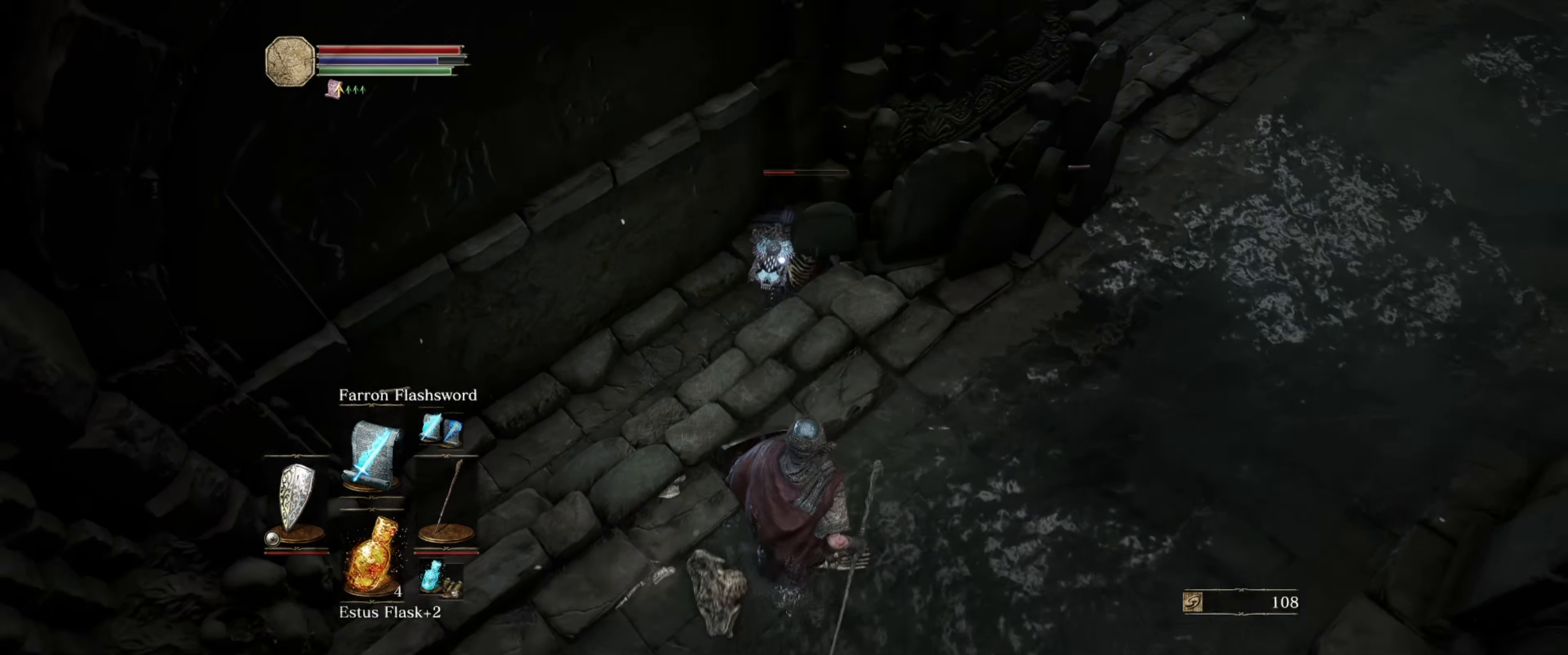
{"buttons": [], "left_stick": "center", "right_stick": "center", "events": [[100, "R1", "up"], [100, "left_stick", "center"]]}
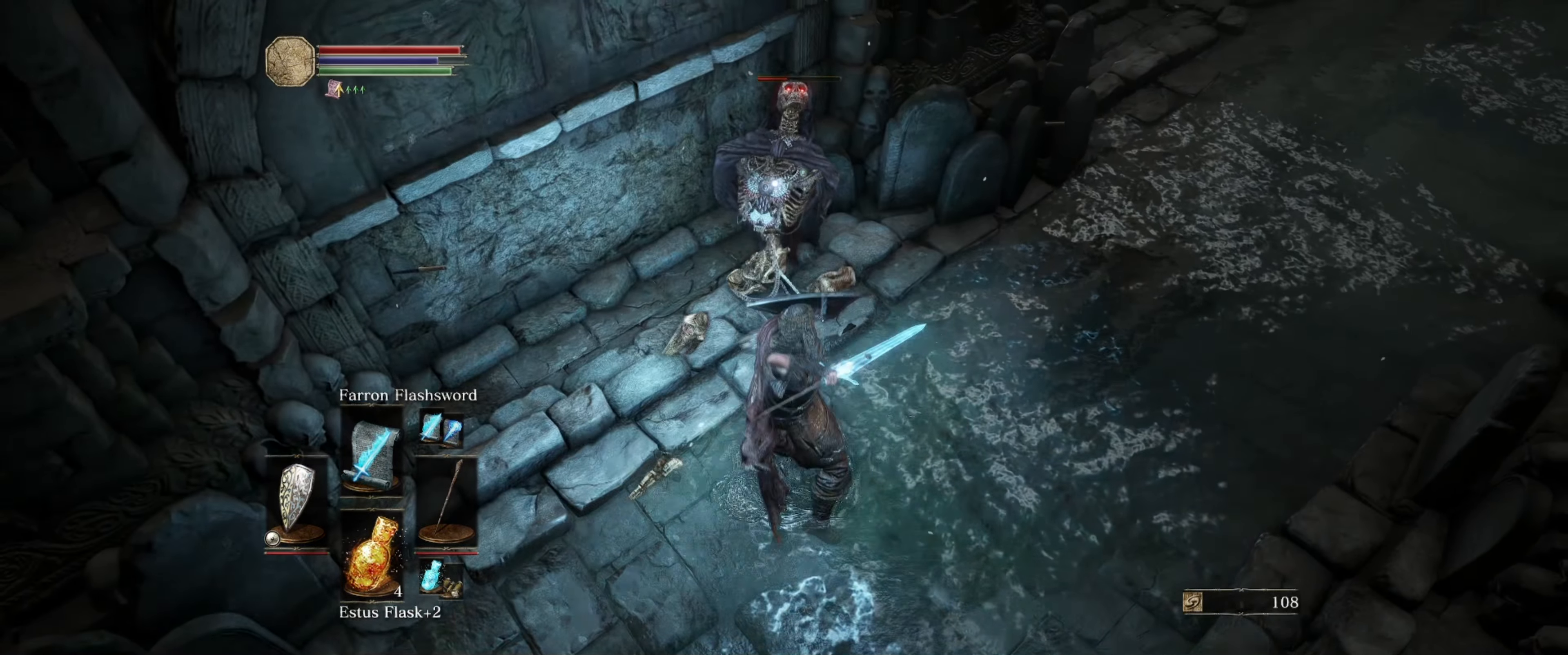
{"buttons": ["R1"], "left_stick": "center", "right_stick": "center", "events": [[400, "R1", "down"]]}
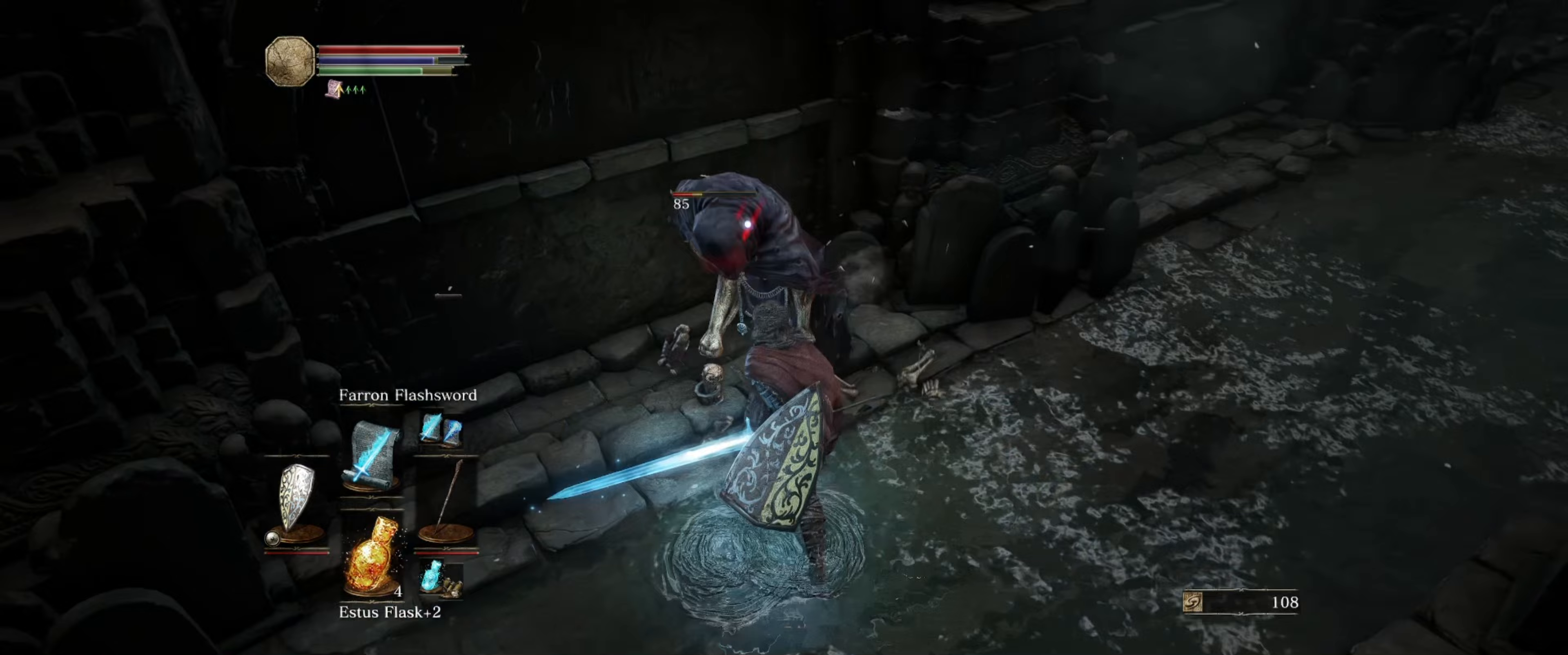
{"buttons": ["R1"], "left_stick": "center", "right_stick": "center", "events": [[33, "R1", "up"], [467, "R1", "down"]]}
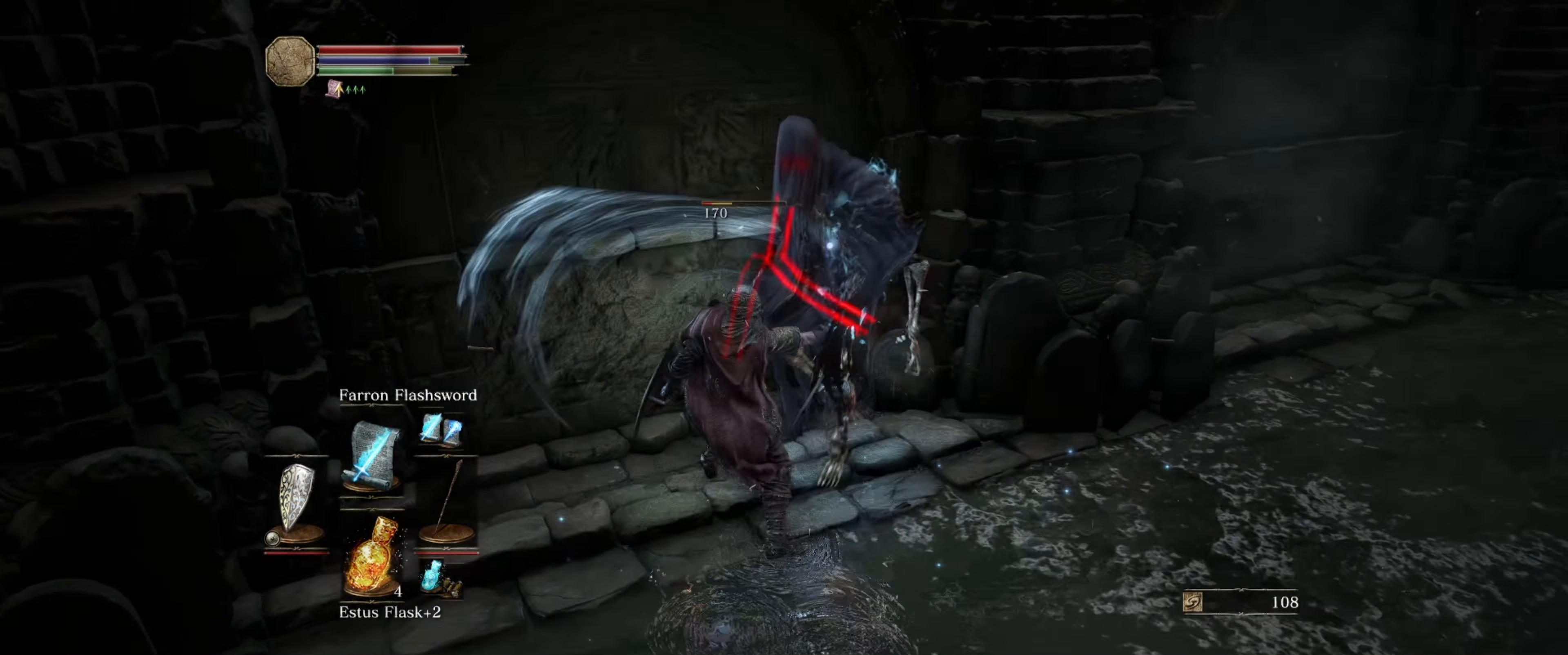
{"buttons": [], "left_stick": "center", "right_stick": "center", "events": [[83, "R1", "up"]]}
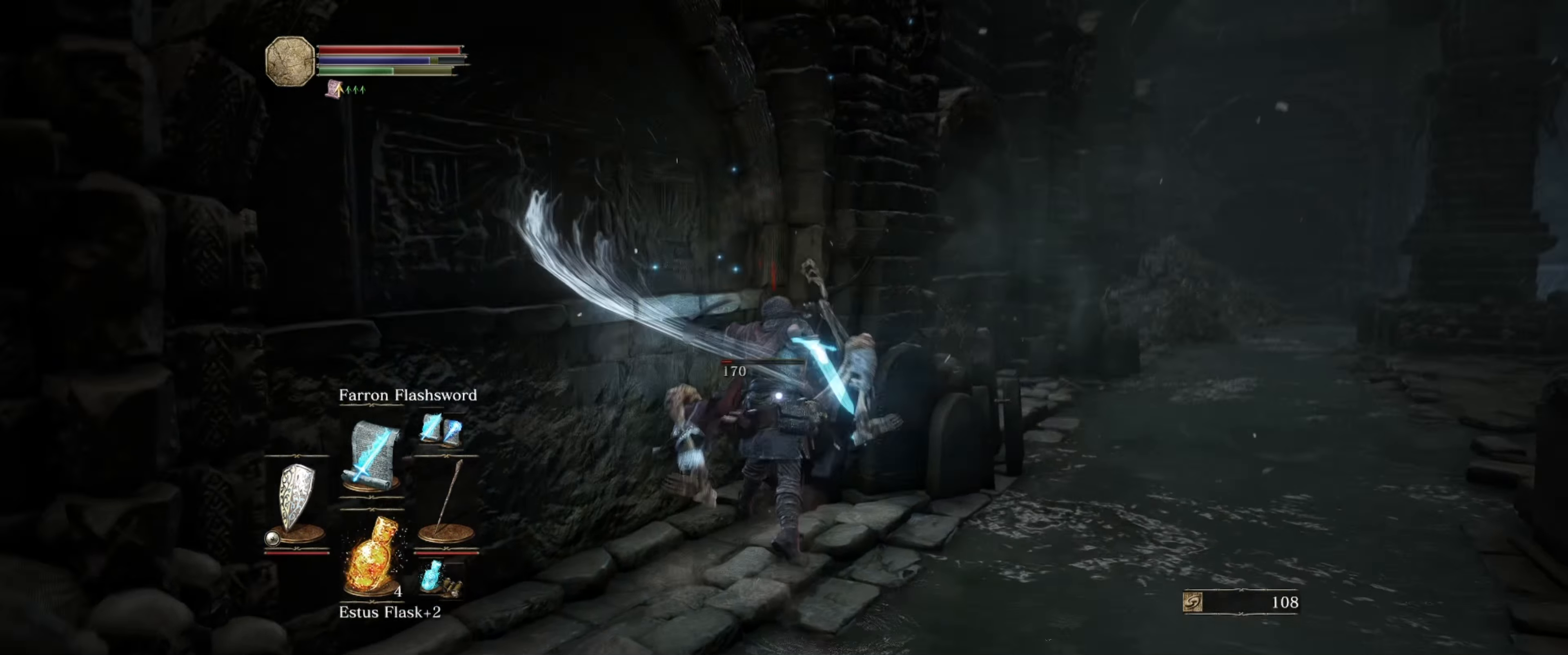
{"buttons": [], "left_stick": "down", "right_stick": "center", "events": [[417, "left_stick", "down"]]}
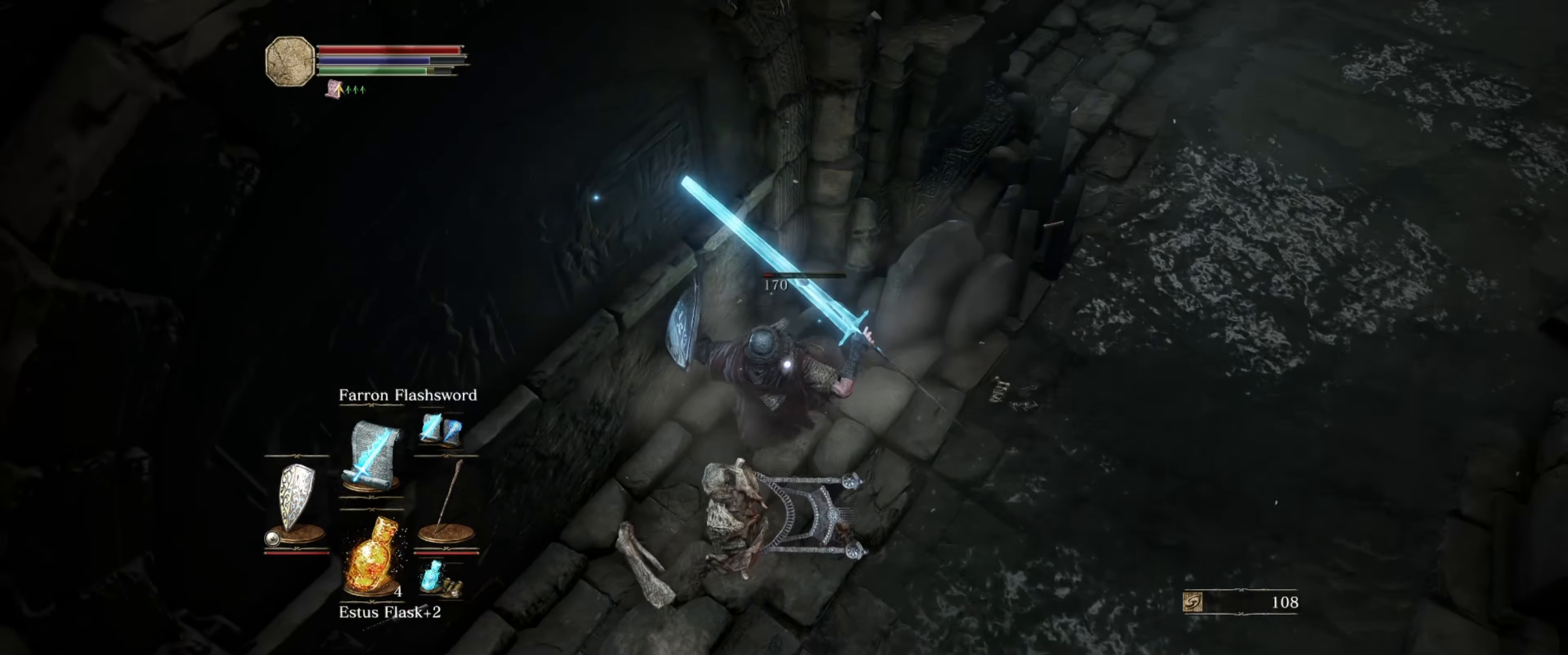
{"buttons": [], "left_stick": "down", "right_stick": "center", "events": []}
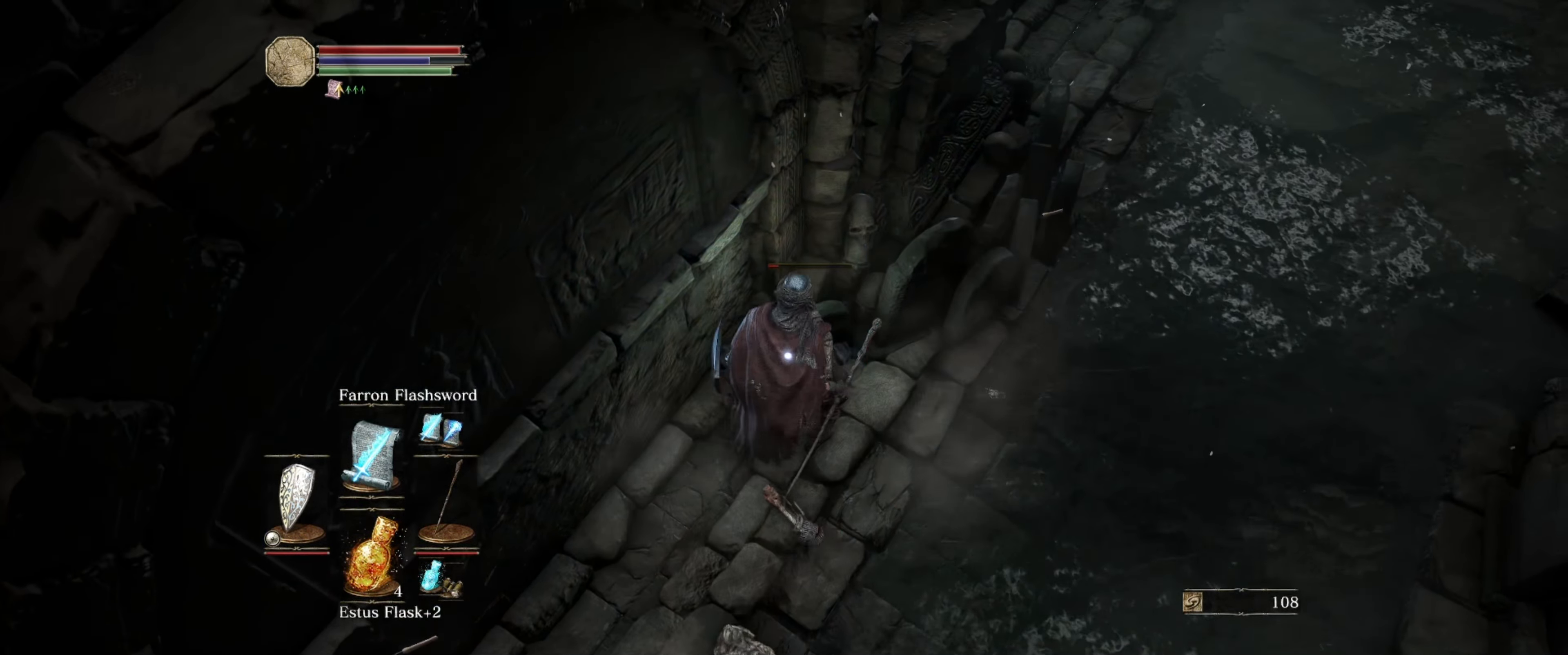
{"buttons": [], "left_stick": "down", "right_stick": "center", "events": []}
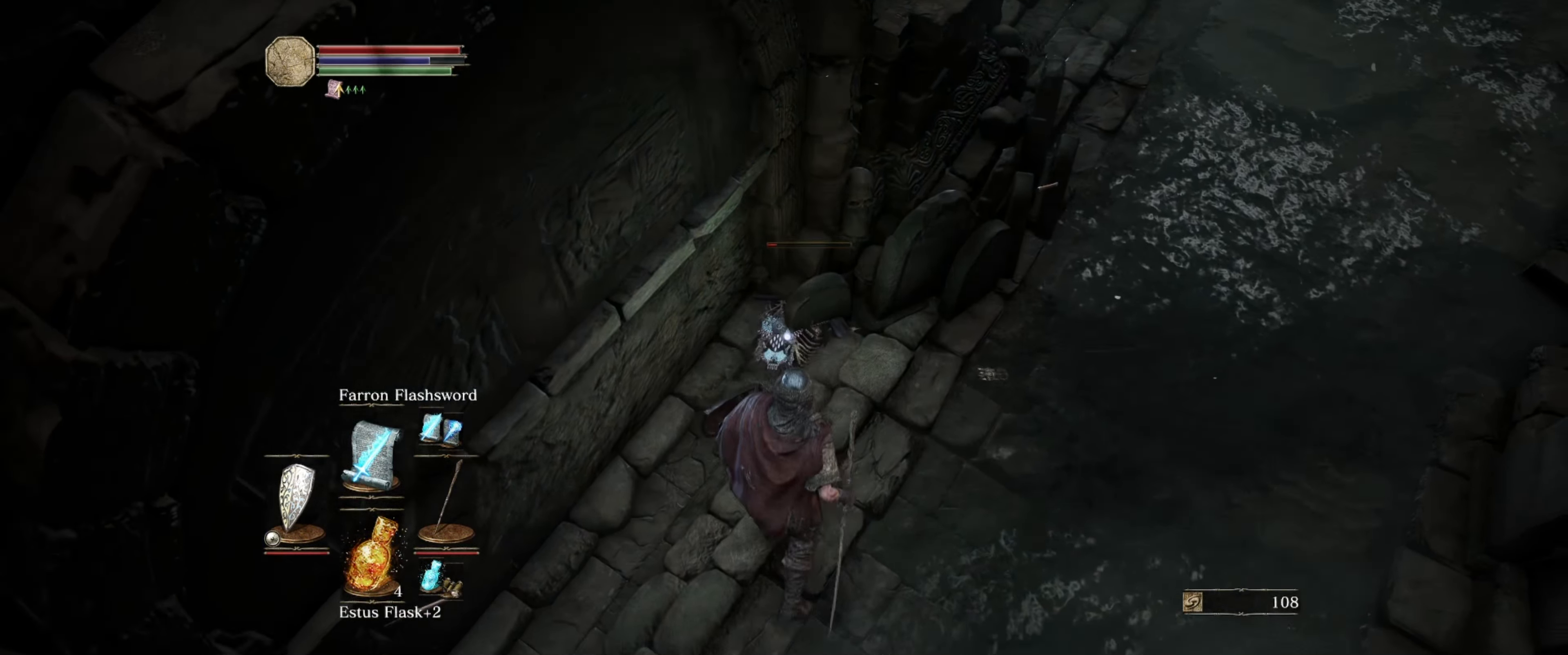
{"buttons": ["R1"], "left_stick": "center", "right_stick": "center", "events": [[367, "R1", "down"], [450, "left_stick", "center"]]}
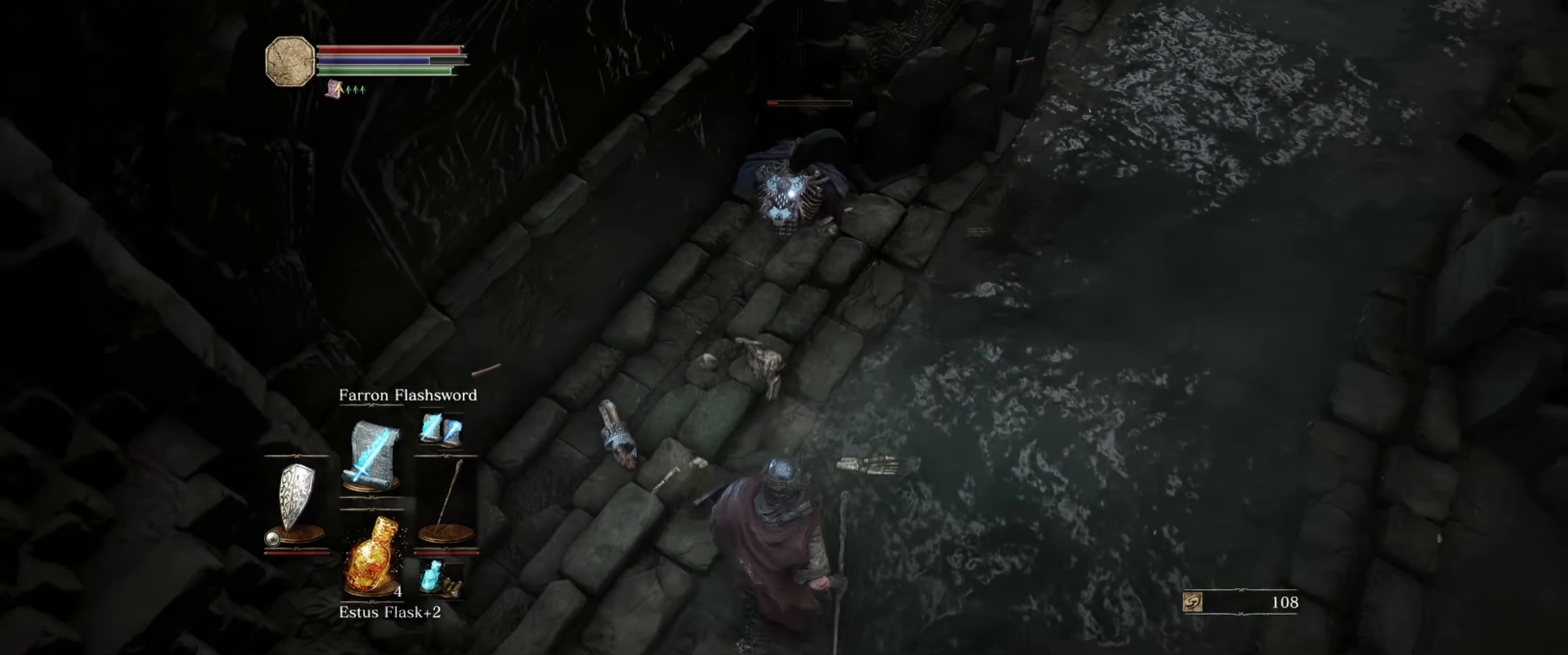
{"buttons": [], "left_stick": "center", "right_stick": "center", "events": [[17, "R1", "up"]]}
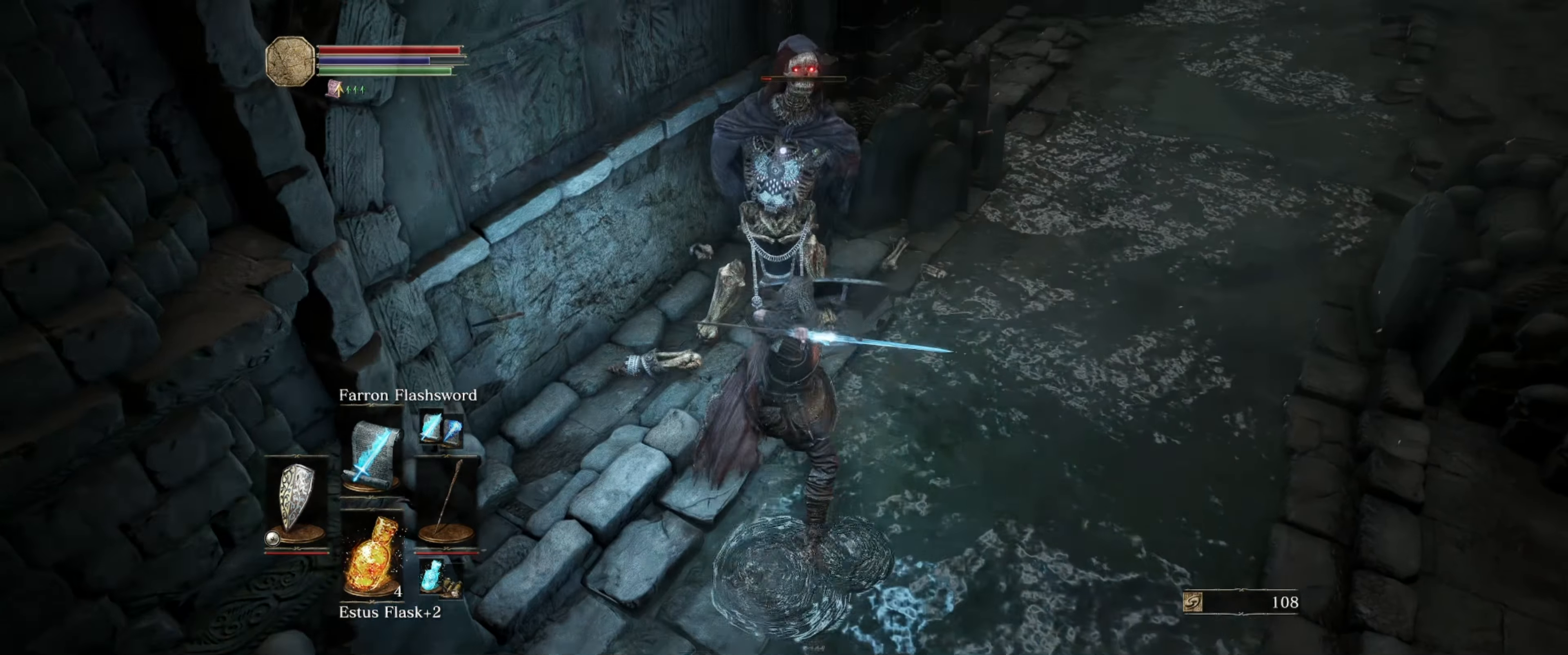
{"buttons": [], "left_stick": "center", "right_stick": "center", "events": []}
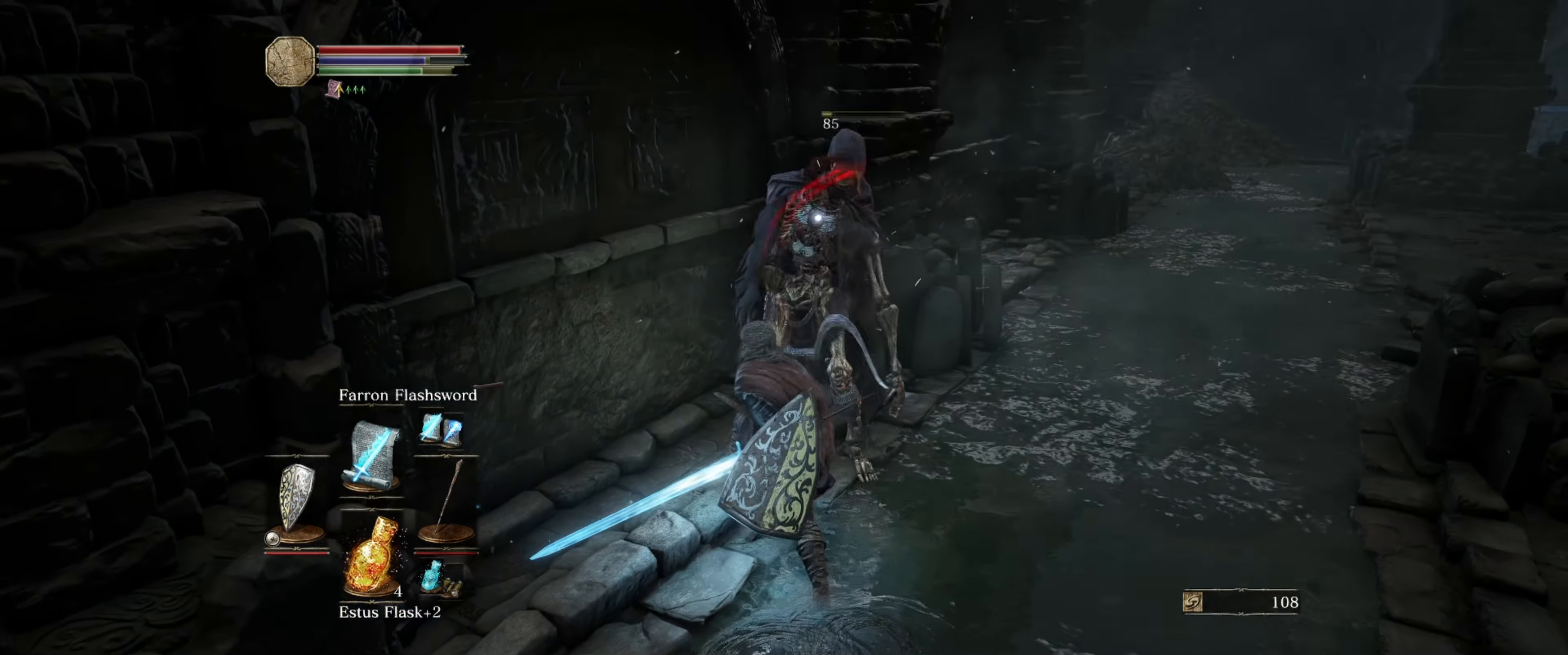
{"buttons": [], "left_stick": "center", "right_stick": "center", "events": []}
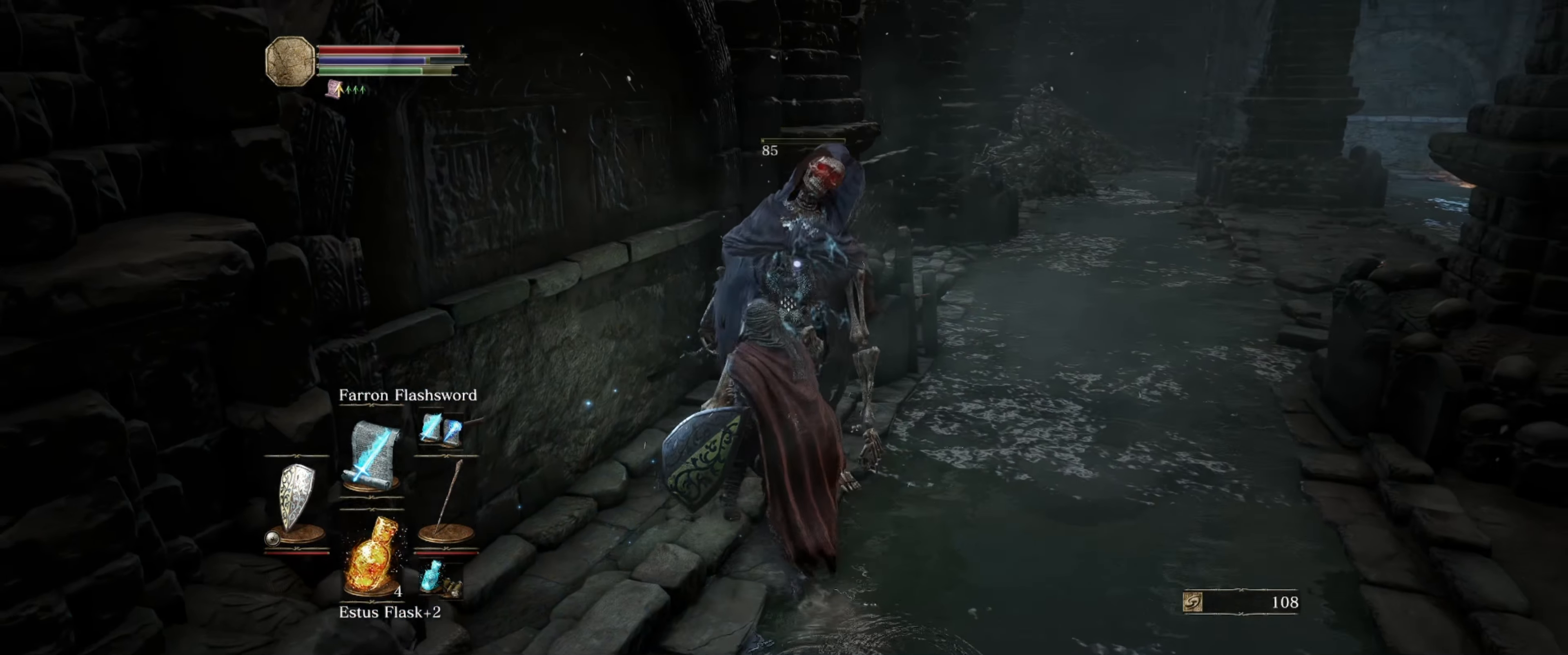
{"buttons": [], "left_stick": "center", "right_stick": "center", "events": []}
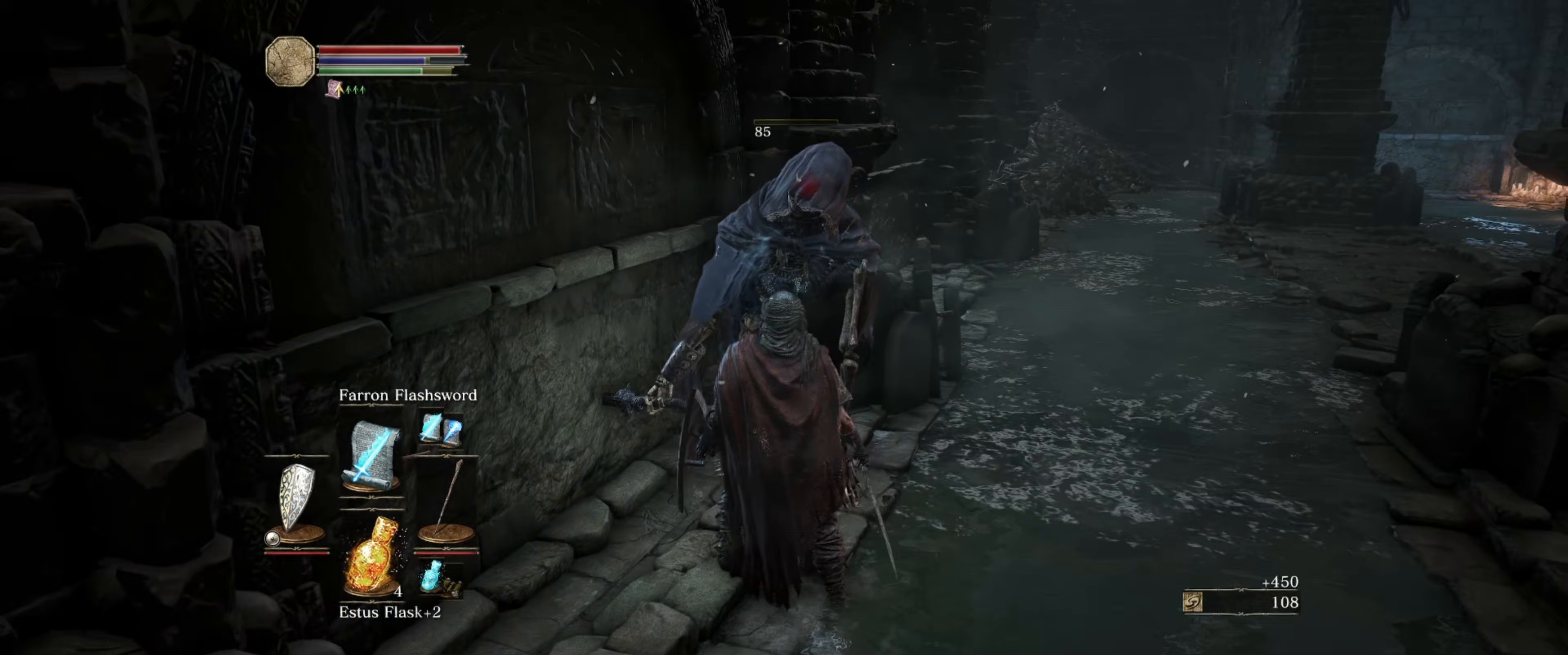
{"buttons": [], "left_stick": "up", "right_stick": "center", "events": [[67, "left_stick", "up-right"], [183, "right_stick", "right"], [417, "left_stick", "up"], [500, "right_stick", "center"]]}
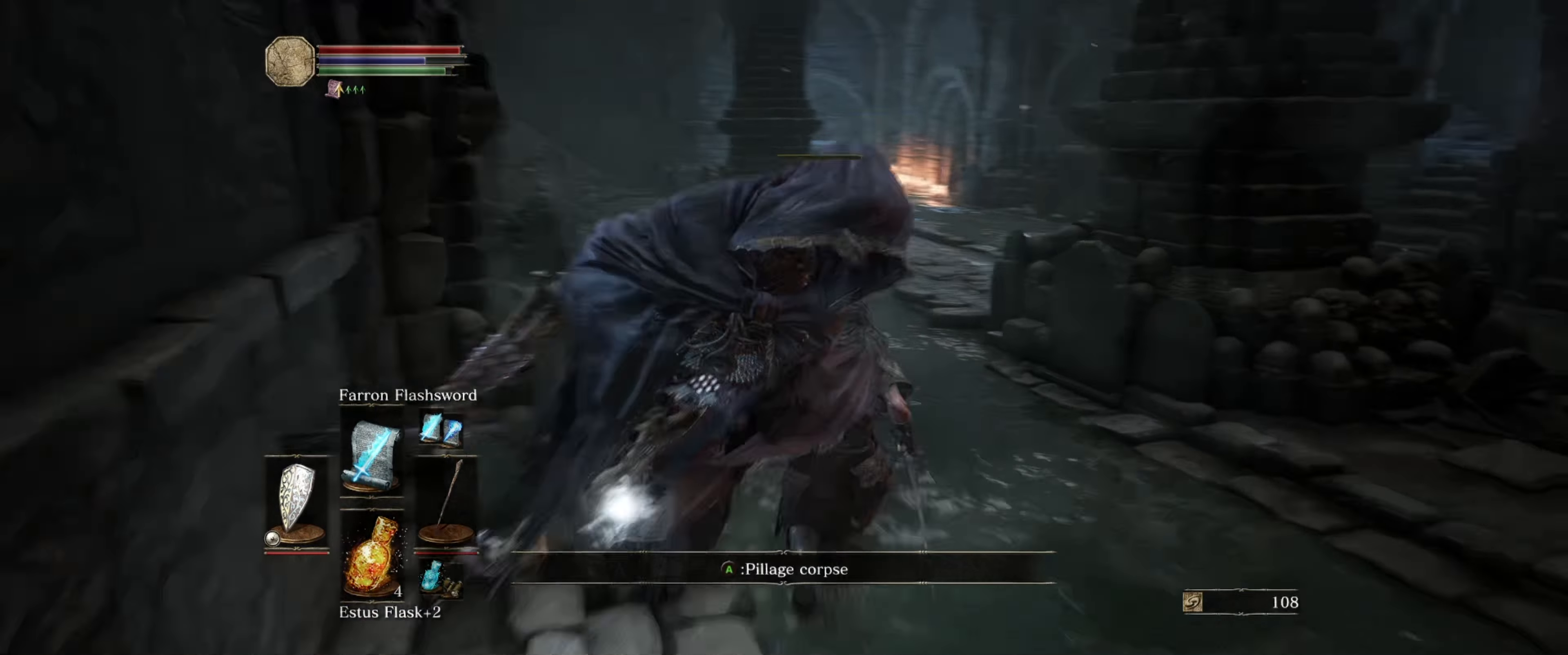
{"buttons": [], "left_stick": "down", "right_stick": "center", "events": [[167, "left_stick", "center"], [267, "left_stick", "down"], [367, "A", "down"], [450, "A", "up"]]}
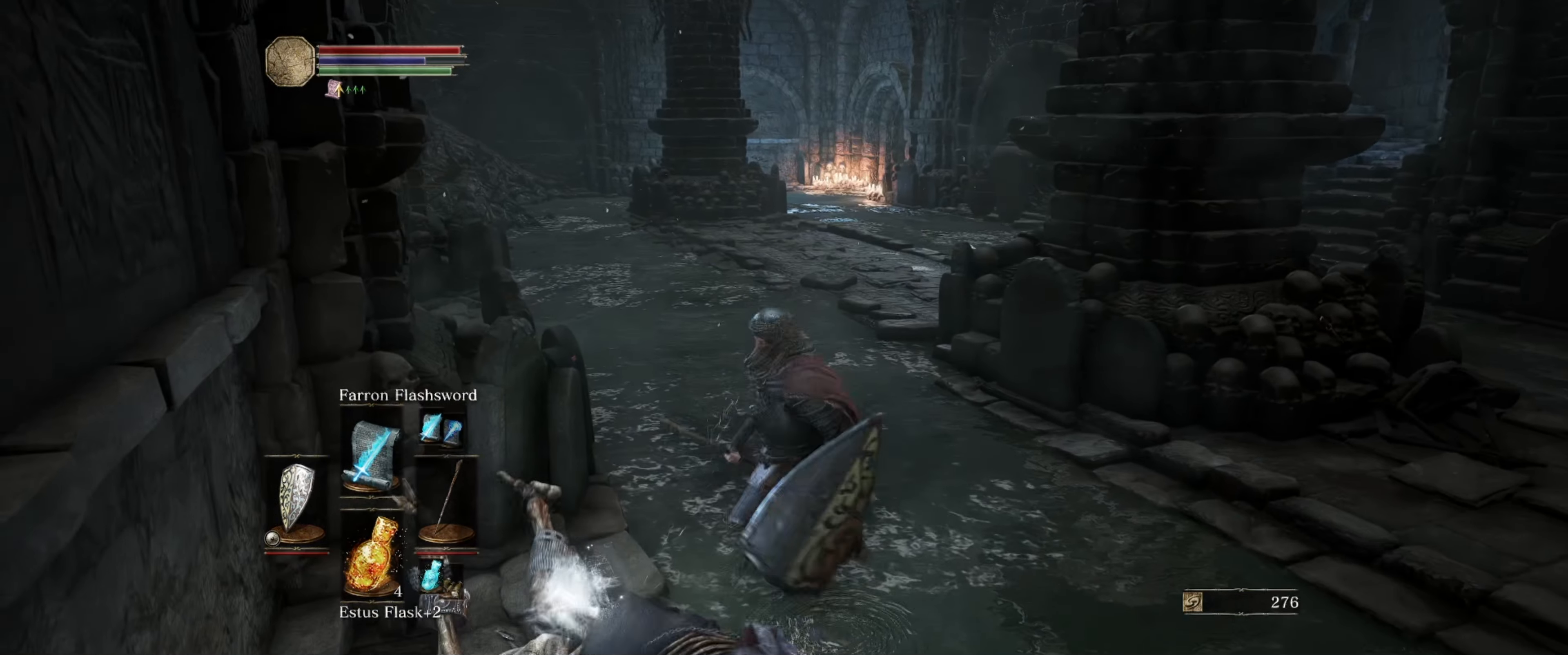
{"buttons": [], "left_stick": "center", "right_stick": "center", "events": [[83, "left_stick", "center"], [300, "A", "down"], [367, "A", "up"]]}
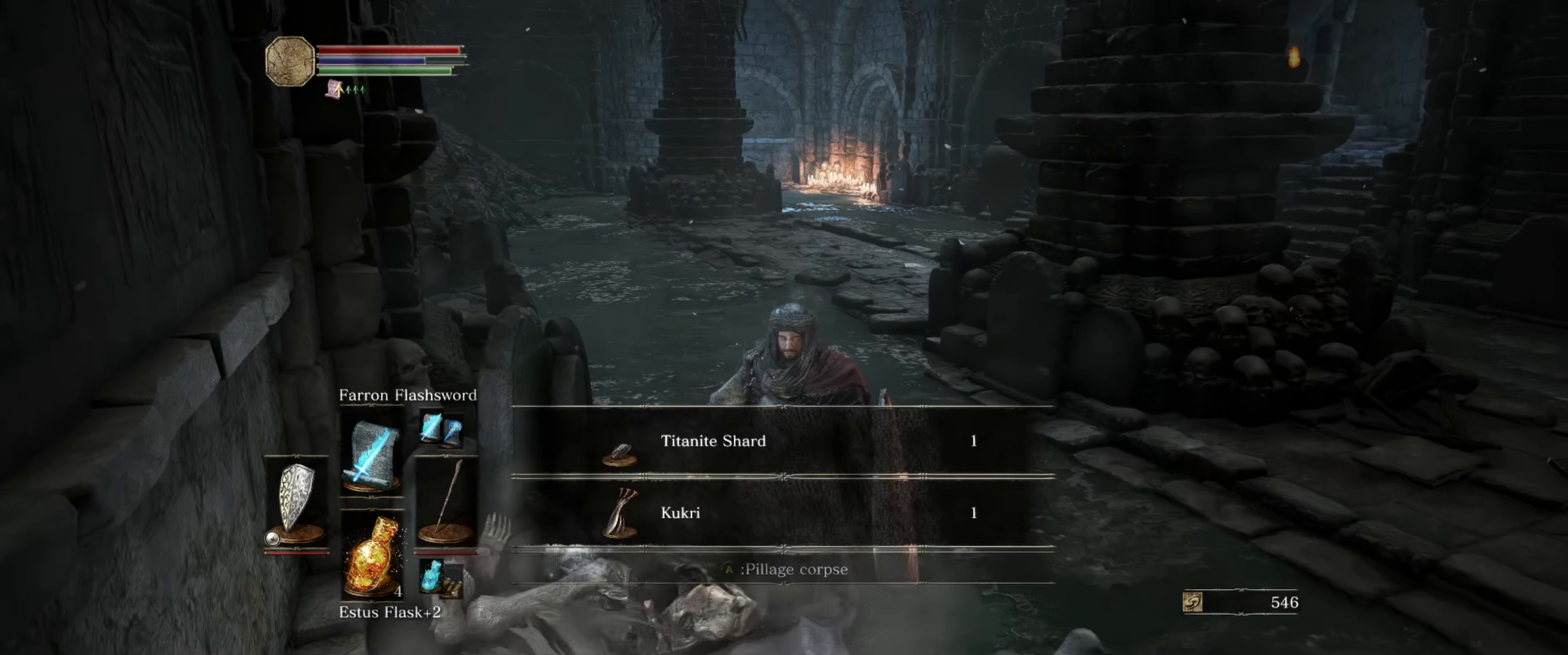
{"buttons": [], "left_stick": "up", "right_stick": "center", "events": [[250, "left_stick", "up"], [367, "A", "down"], [467, "A", "up"]]}
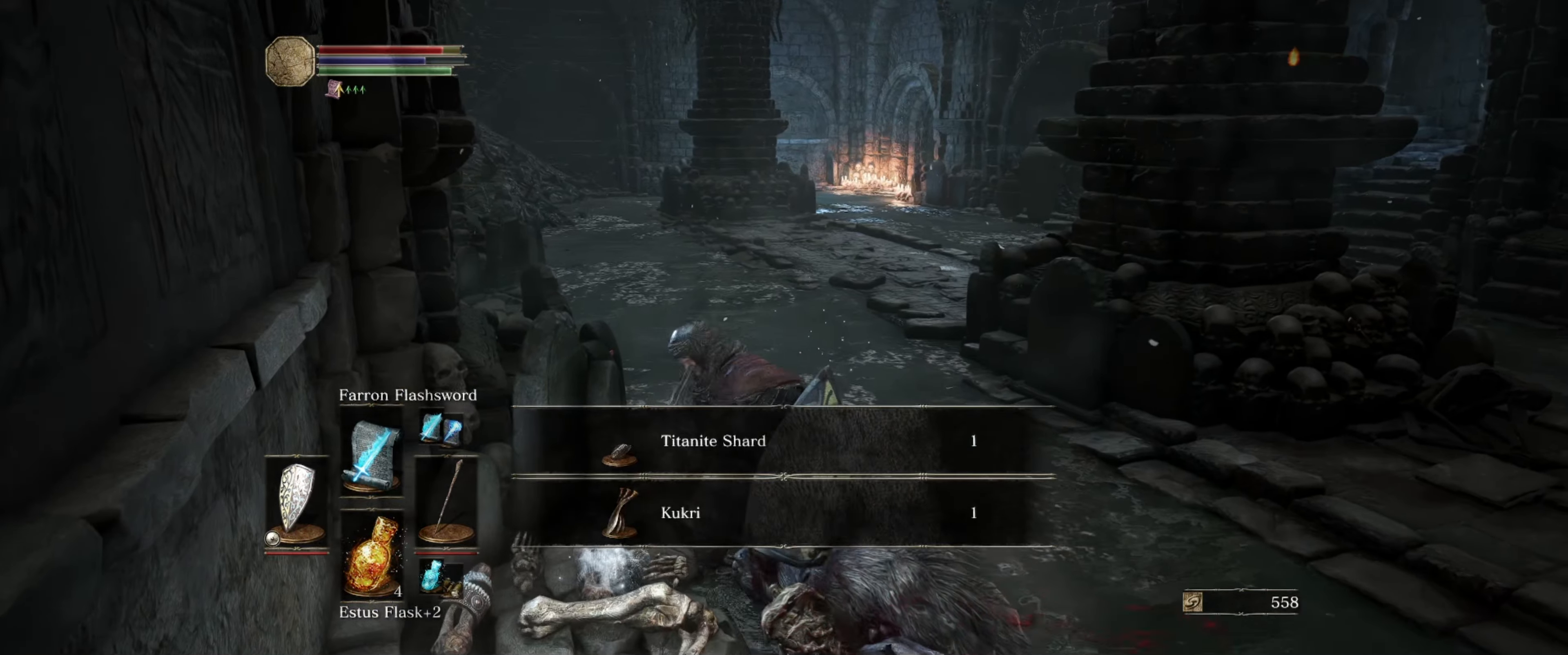
{"buttons": ["L1"], "left_stick": "up", "right_stick": "center", "events": [[17, "left_stick", "up-right"], [417, "left_stick", "up"], [467, "L1", "down"]]}
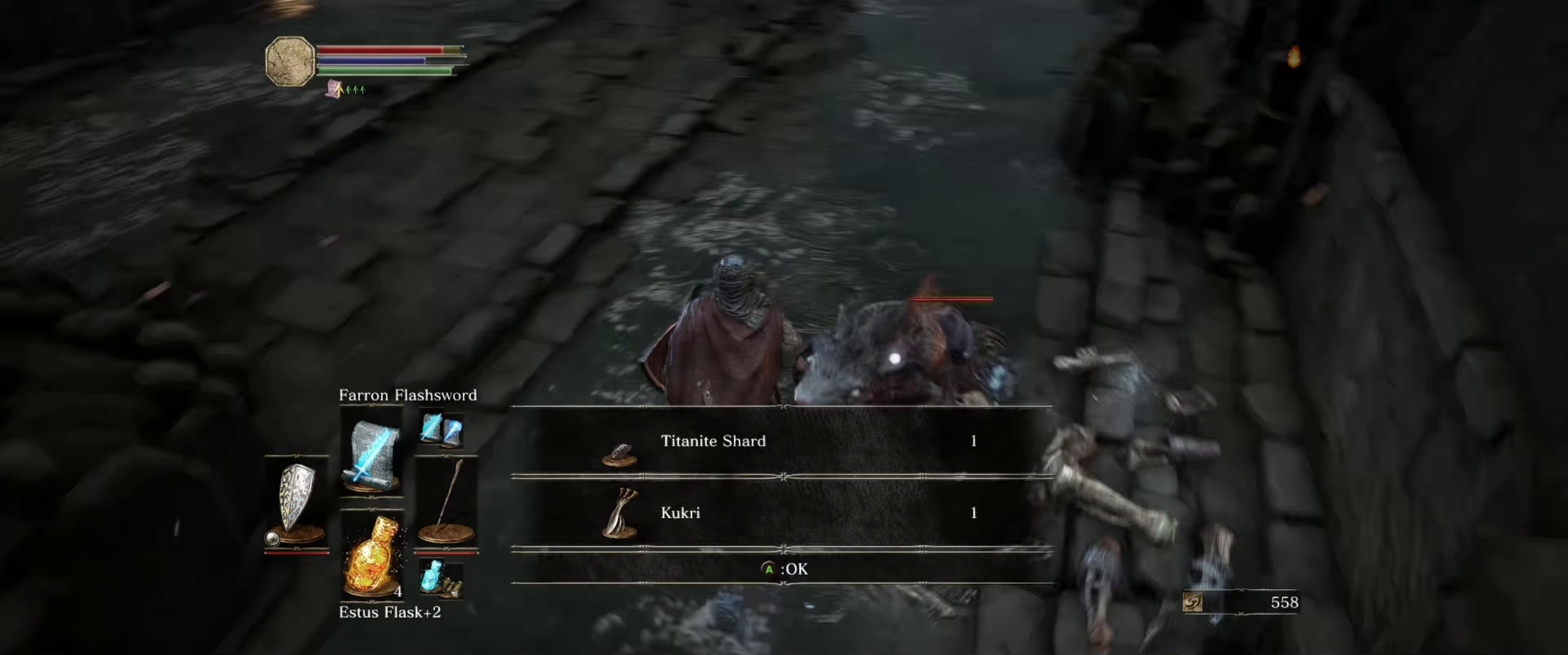
{"buttons": ["L1"], "left_stick": "down", "right_stick": "center", "events": [[100, "left_stick", "up-left"], [267, "left_stick", "down-left"], [317, "left_stick", "down"]]}
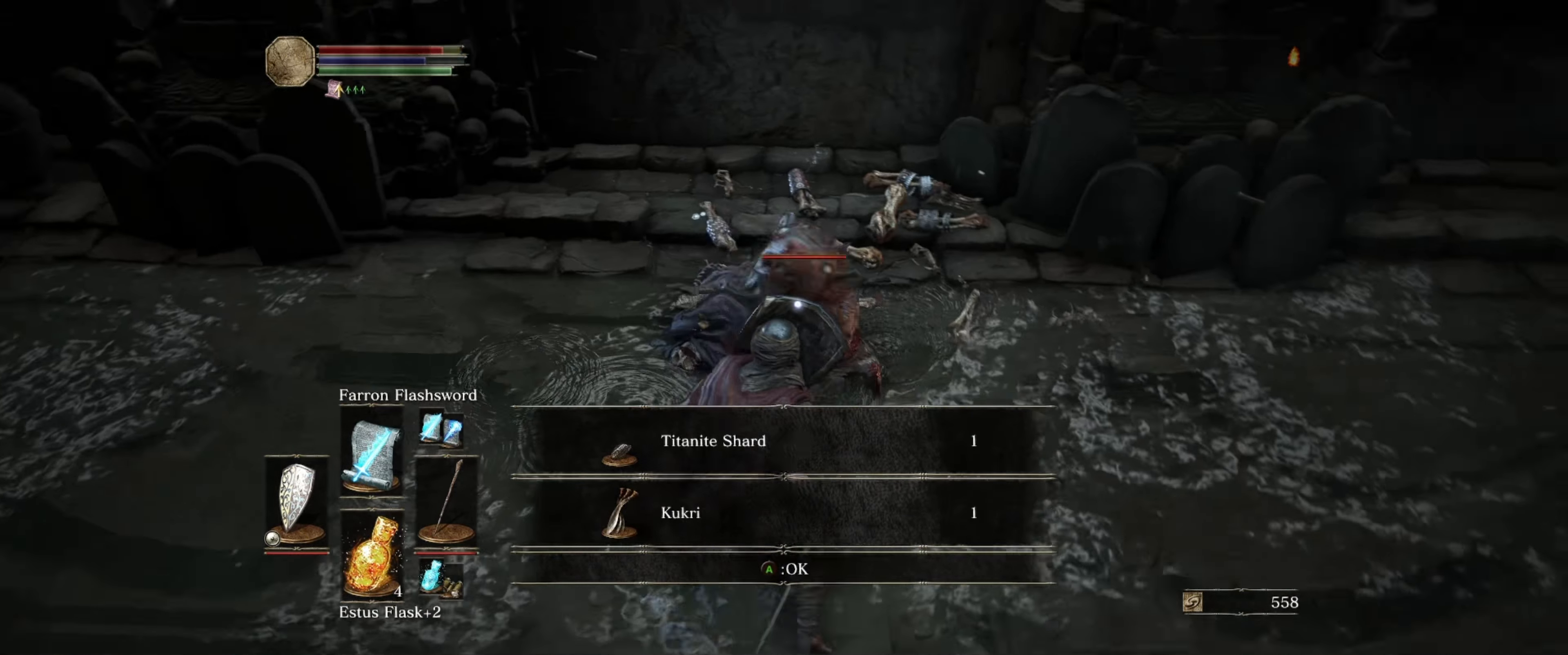
{"buttons": ["L1"], "left_stick": "down", "right_stick": "center", "events": []}
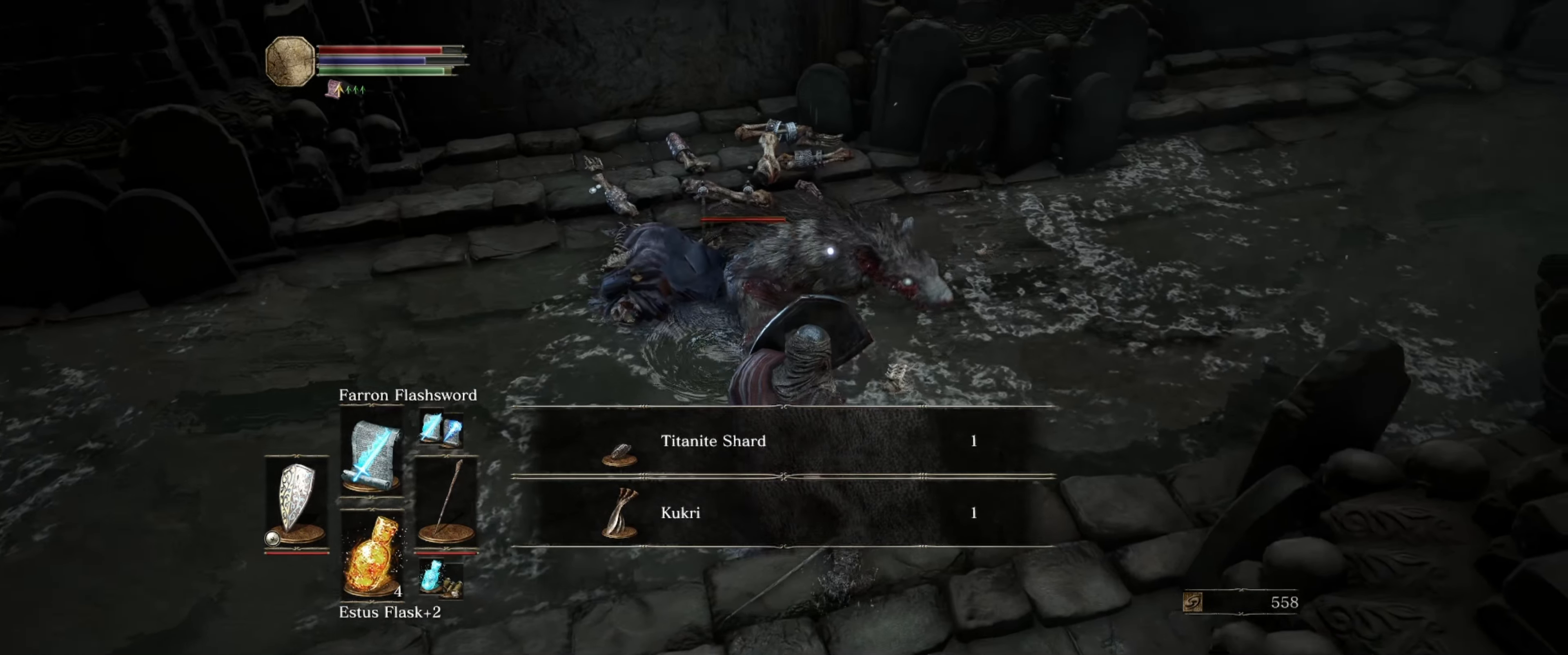
{"buttons": [], "left_stick": "center", "right_stick": "center", "events": [[33, "L1", "up"], [117, "R1", "down"], [217, "left_stick", "center"], [233, "R1", "up"]]}
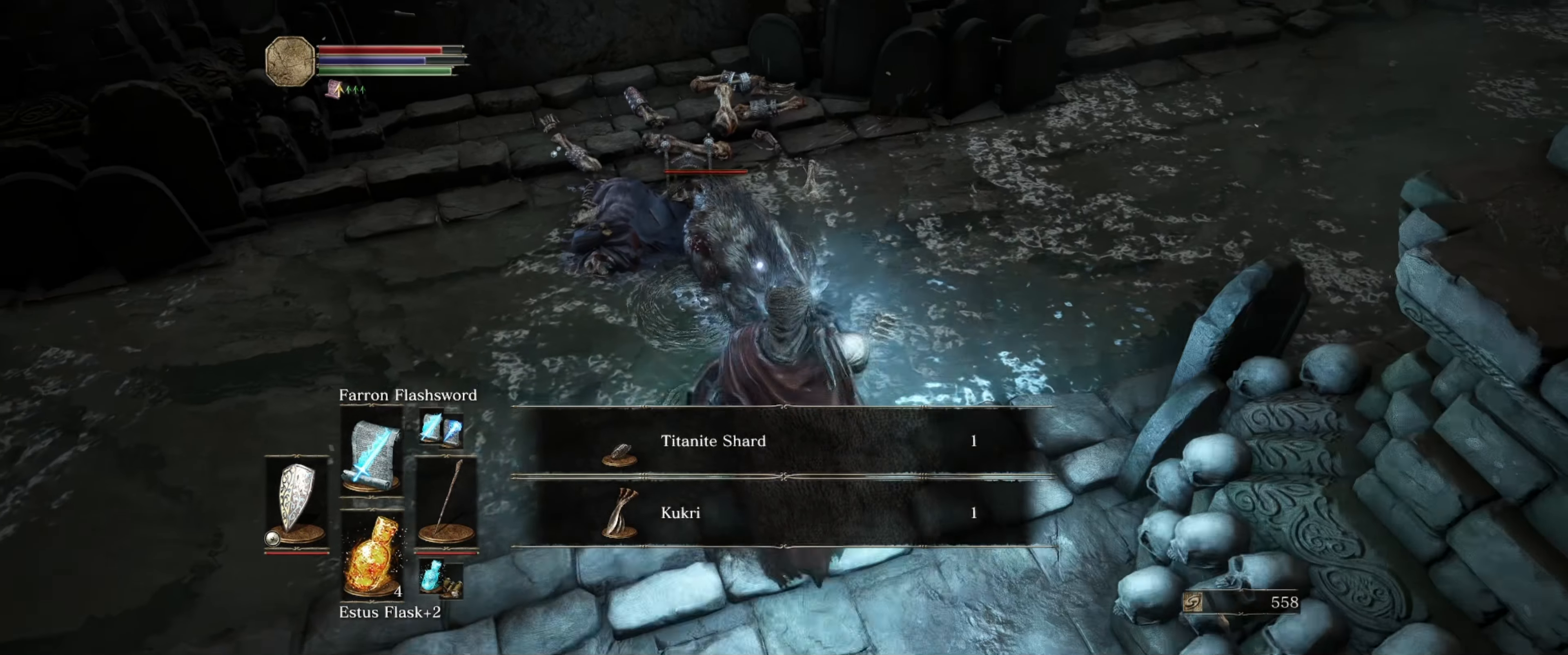
{"buttons": [], "left_stick": "center", "right_stick": "center", "events": []}
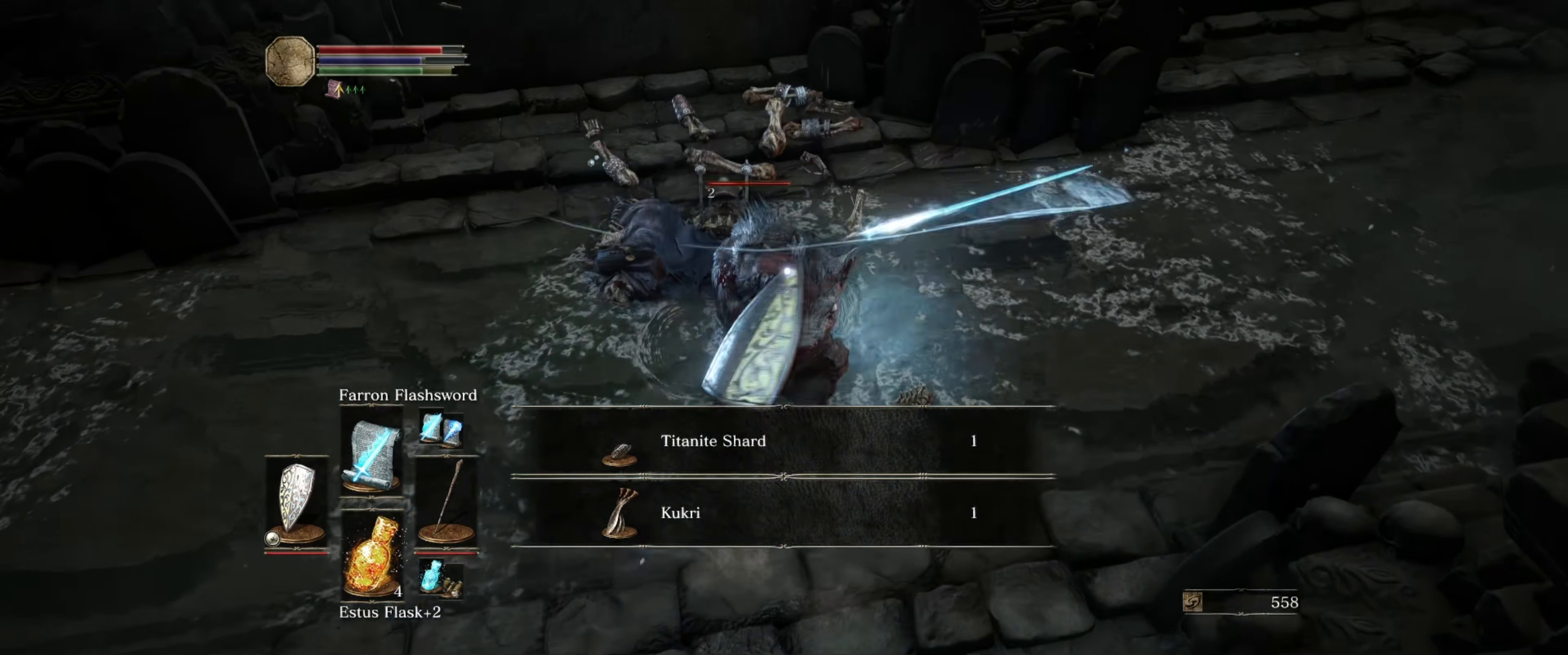
{"buttons": [], "left_stick": "center", "right_stick": "center", "events": []}
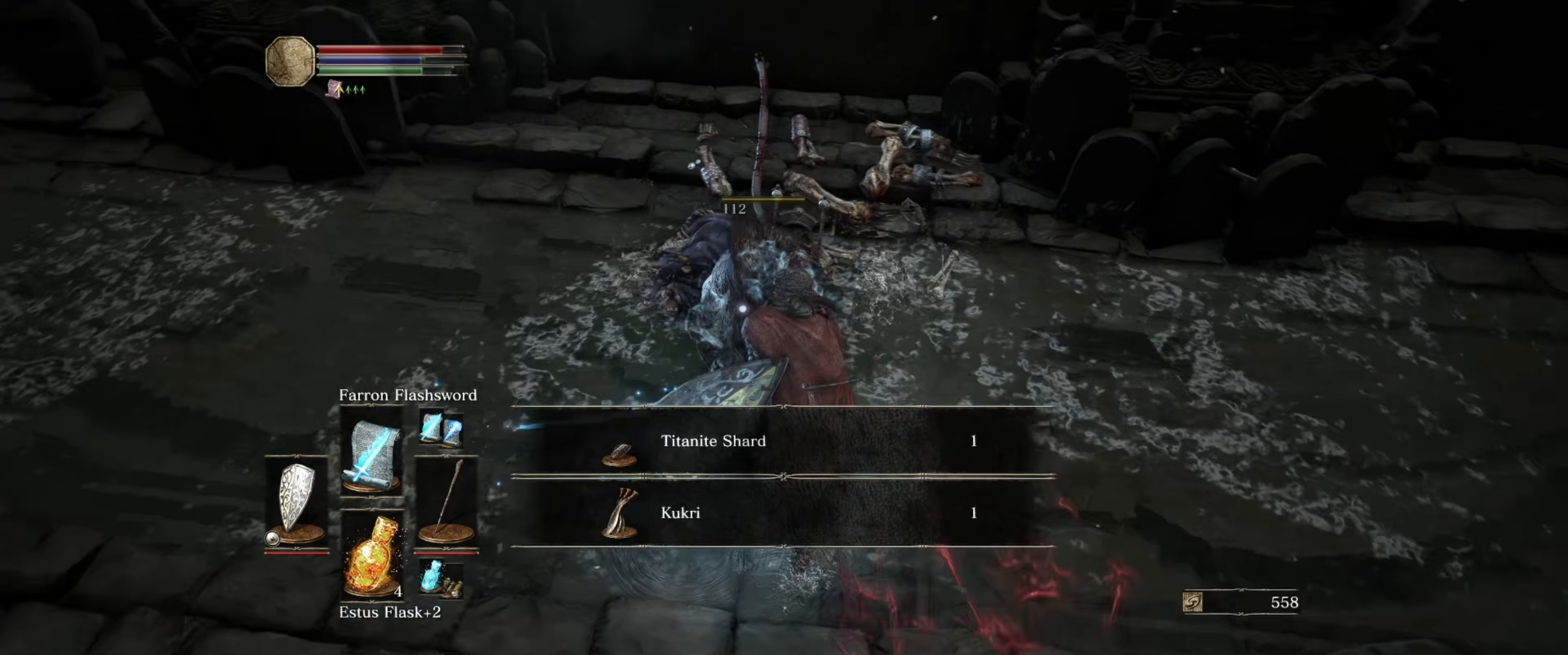
{"buttons": [], "left_stick": "center", "right_stick": "center", "events": [[33, "DPAD_RIGHT", "down"], [133, "DPAD_RIGHT", "up"]]}
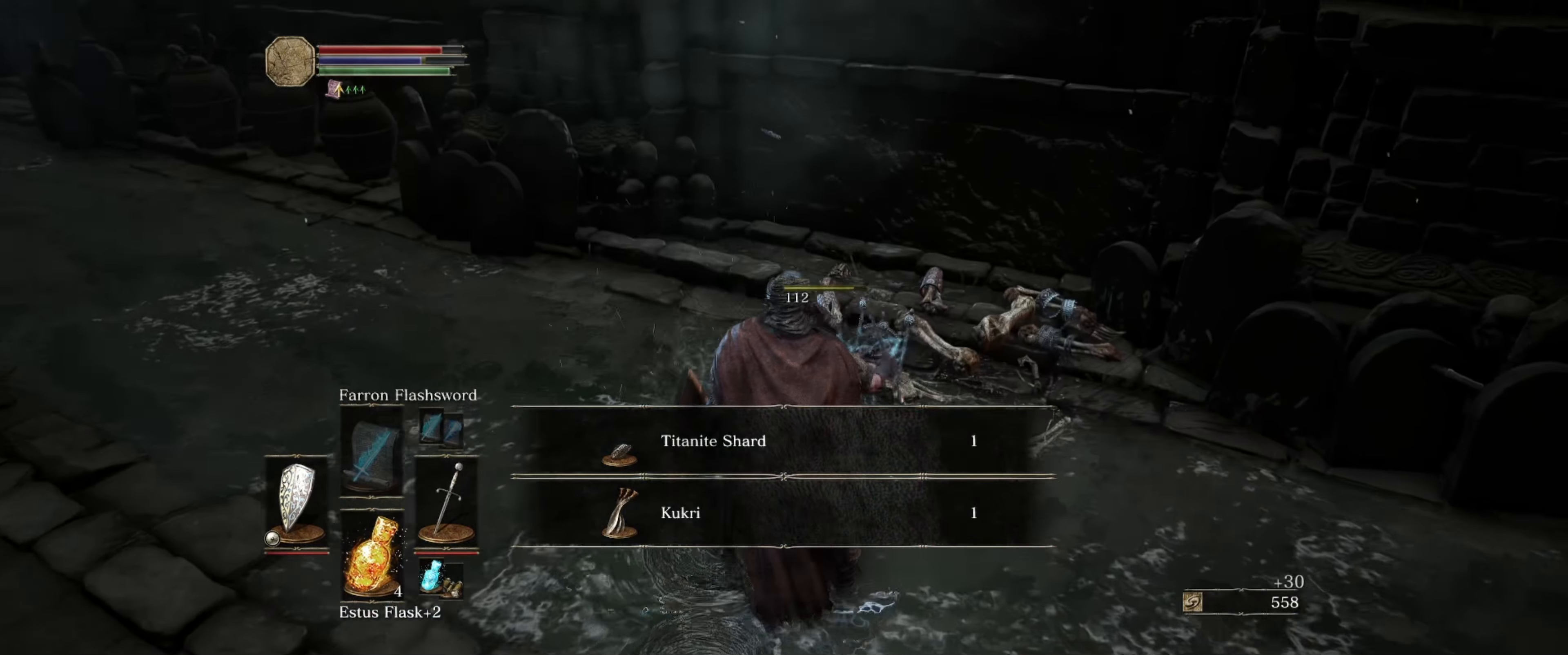
{"buttons": [], "left_stick": "up", "right_stick": "center", "events": [[50, "right_stick", "right"], [350, "right_stick", "center"], [383, "left_stick", "up"]]}
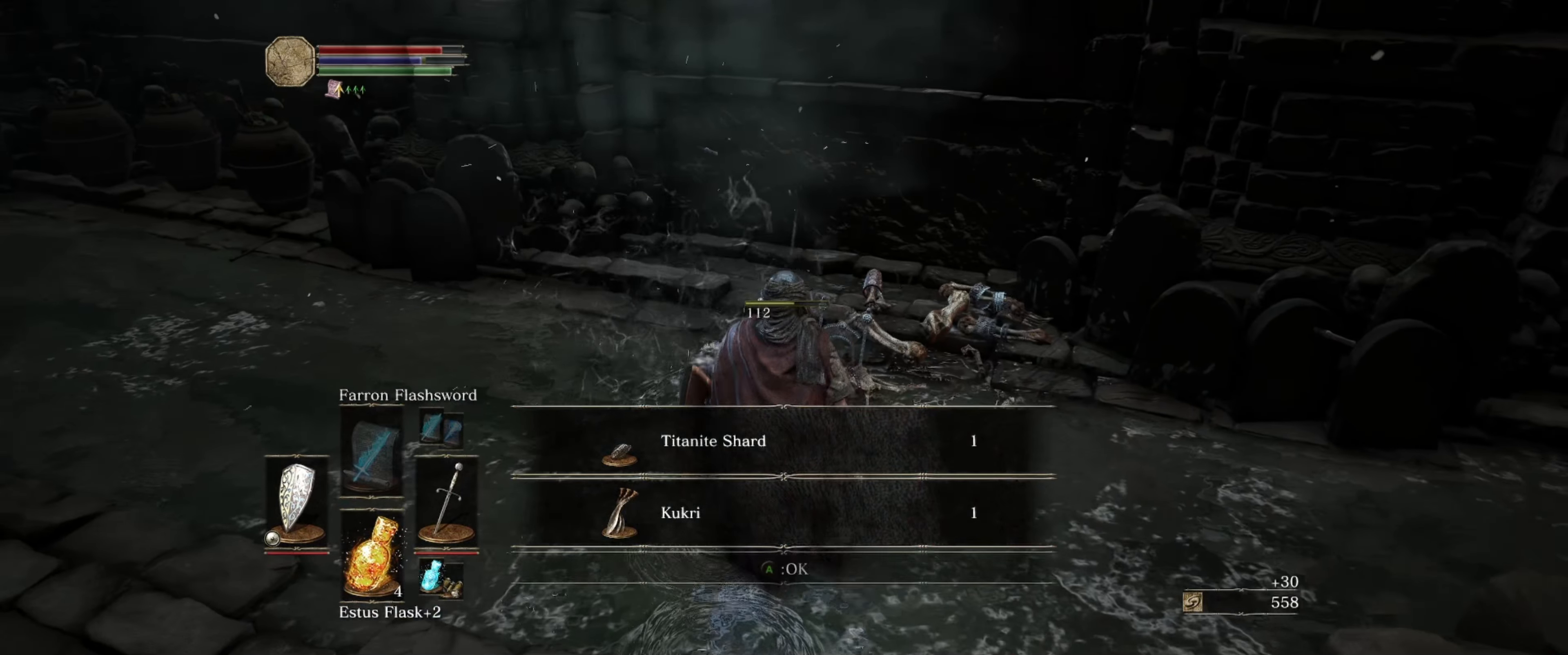
{"buttons": [], "left_stick": "right", "right_stick": "center", "events": [[50, "left_stick", "up-right"], [167, "A", "down"], [233, "A", "up"], [283, "left_stick", "right"]]}